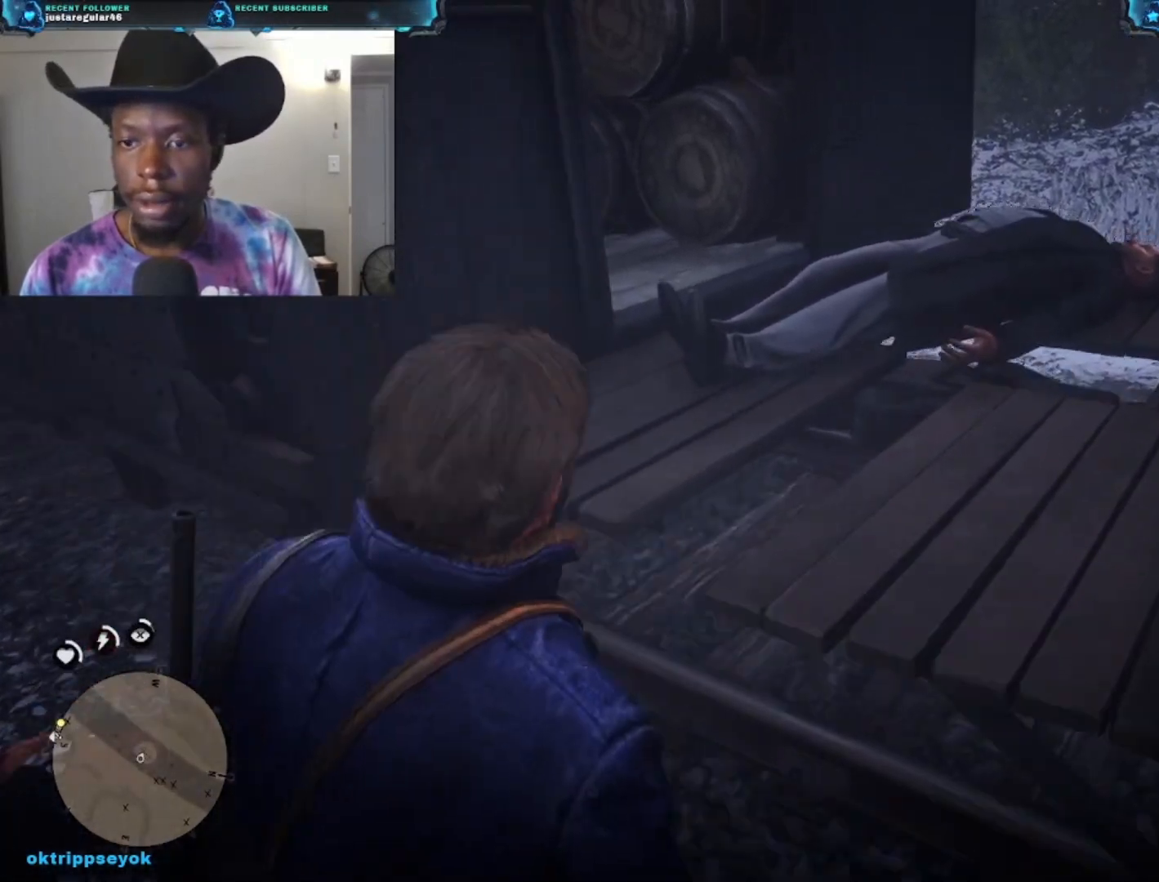
Gameplay with a controller (Xbox layout); each line is a JSON object with the inputs held at the frame after it. "events" lists button and stick changes between this image and that frame as [ms after this image, input, new state], when the widget could be followed in between.
{"buttons": [], "left_stick": "up", "right_stick": "center", "events": [[100, "X", "down"], [233, "X", "up"]]}
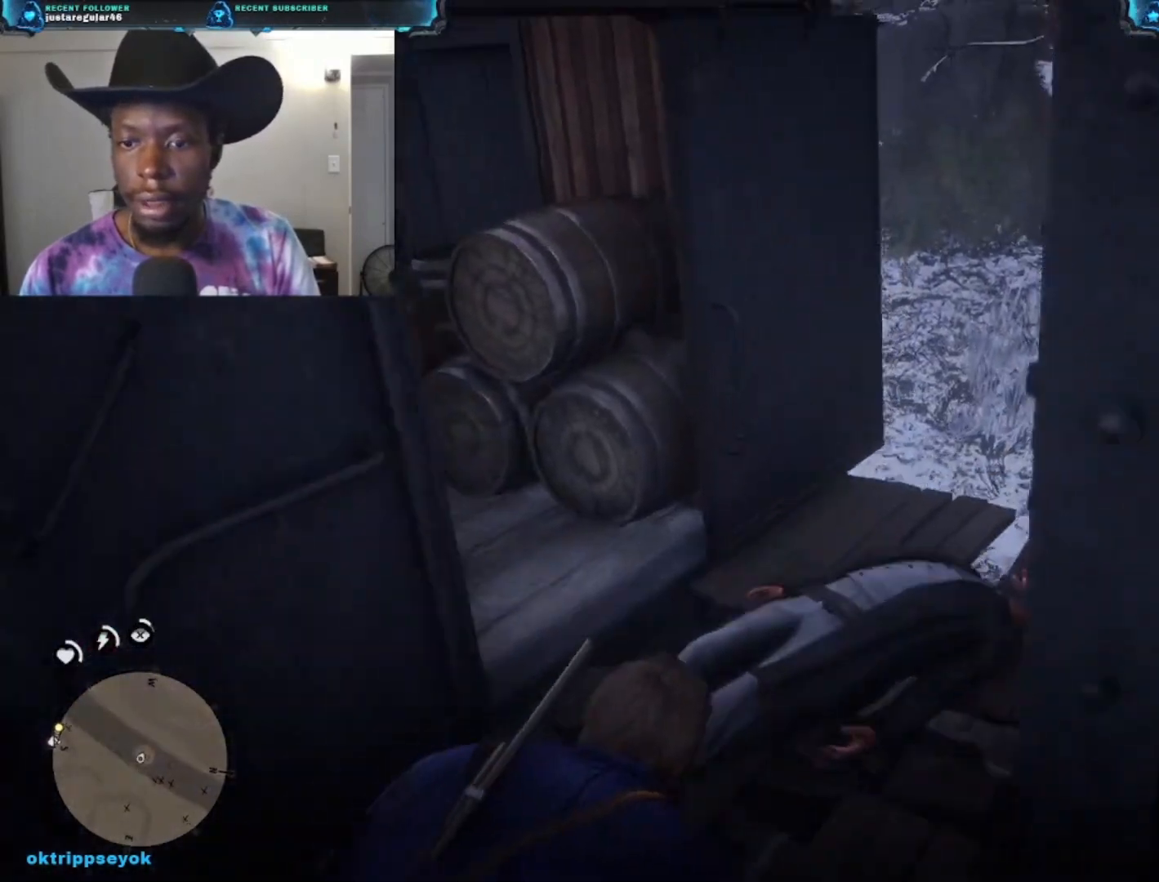
{"buttons": [], "left_stick": "up", "right_stick": "center", "events": [[33, "right_stick", "down"], [400, "right_stick", "down-right"], [500, "right_stick", "center"]]}
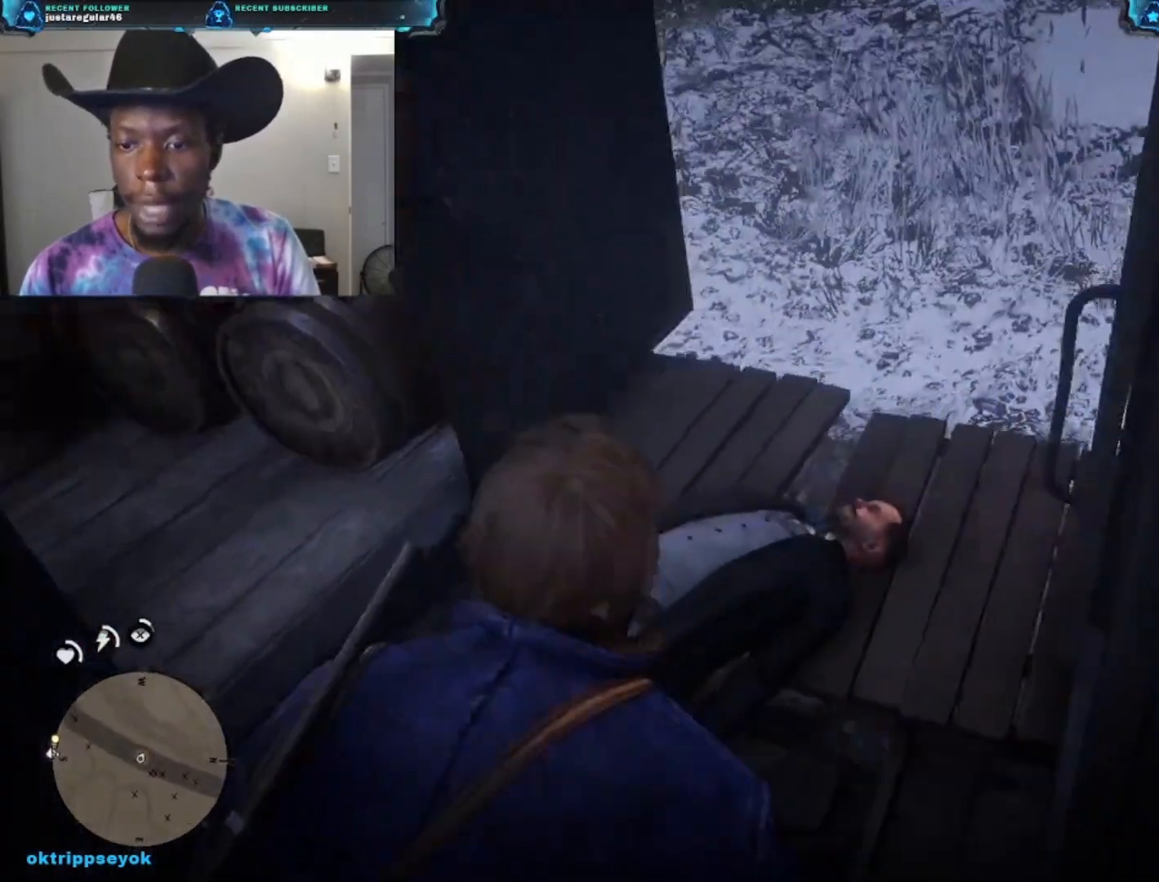
{"buttons": ["Y"], "left_stick": "center", "right_stick": "center", "events": [[233, "Y", "down"], [333, "left_stick", "center"]]}
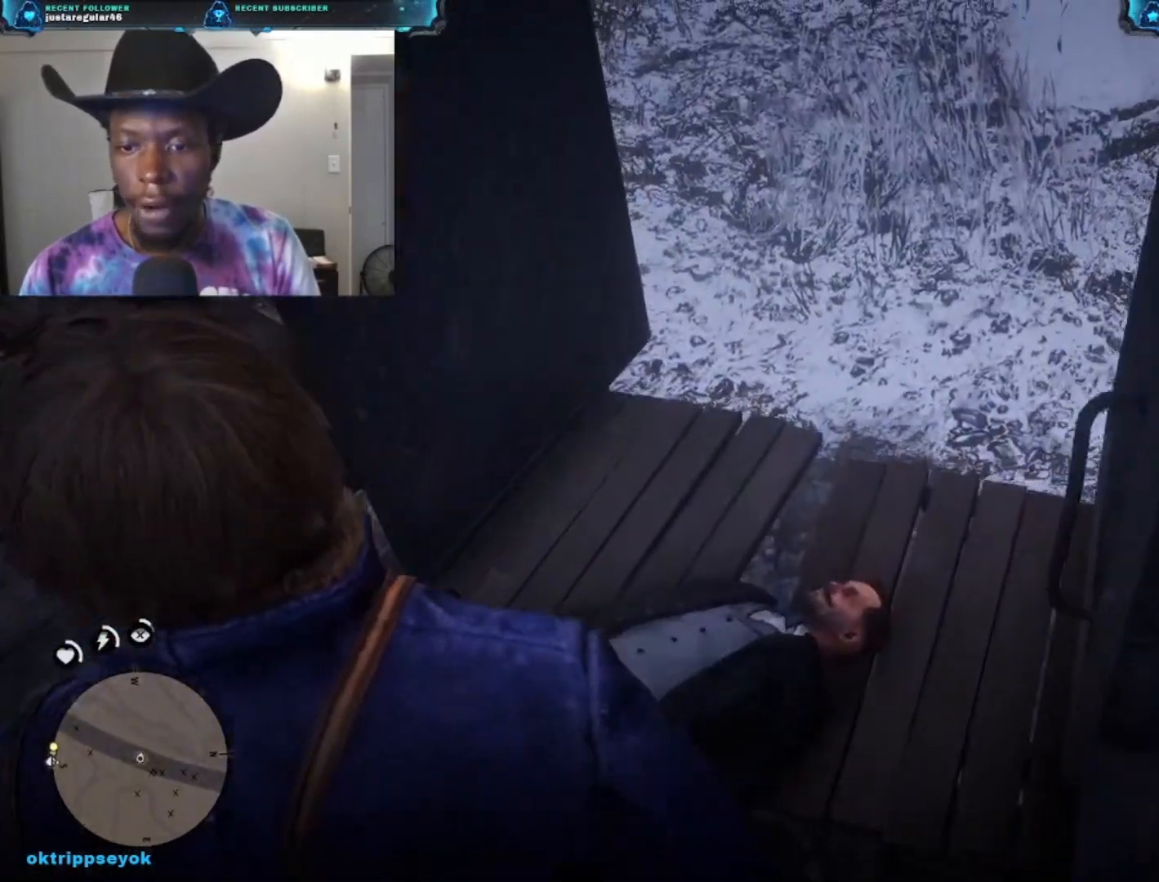
{"buttons": ["Y"], "left_stick": "center", "right_stick": "center", "events": []}
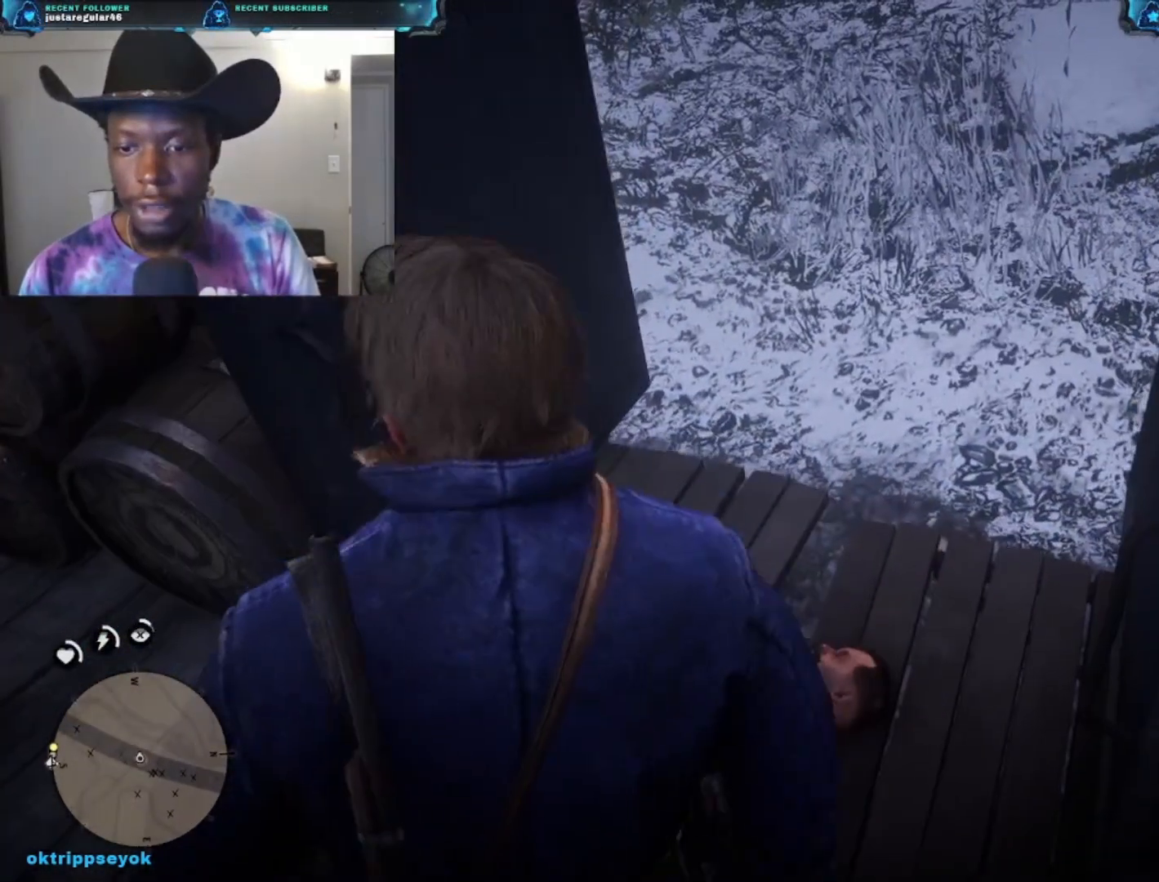
{"buttons": ["Y"], "left_stick": "center", "right_stick": "center", "events": [[133, "Y", "up"], [267, "Y", "down"]]}
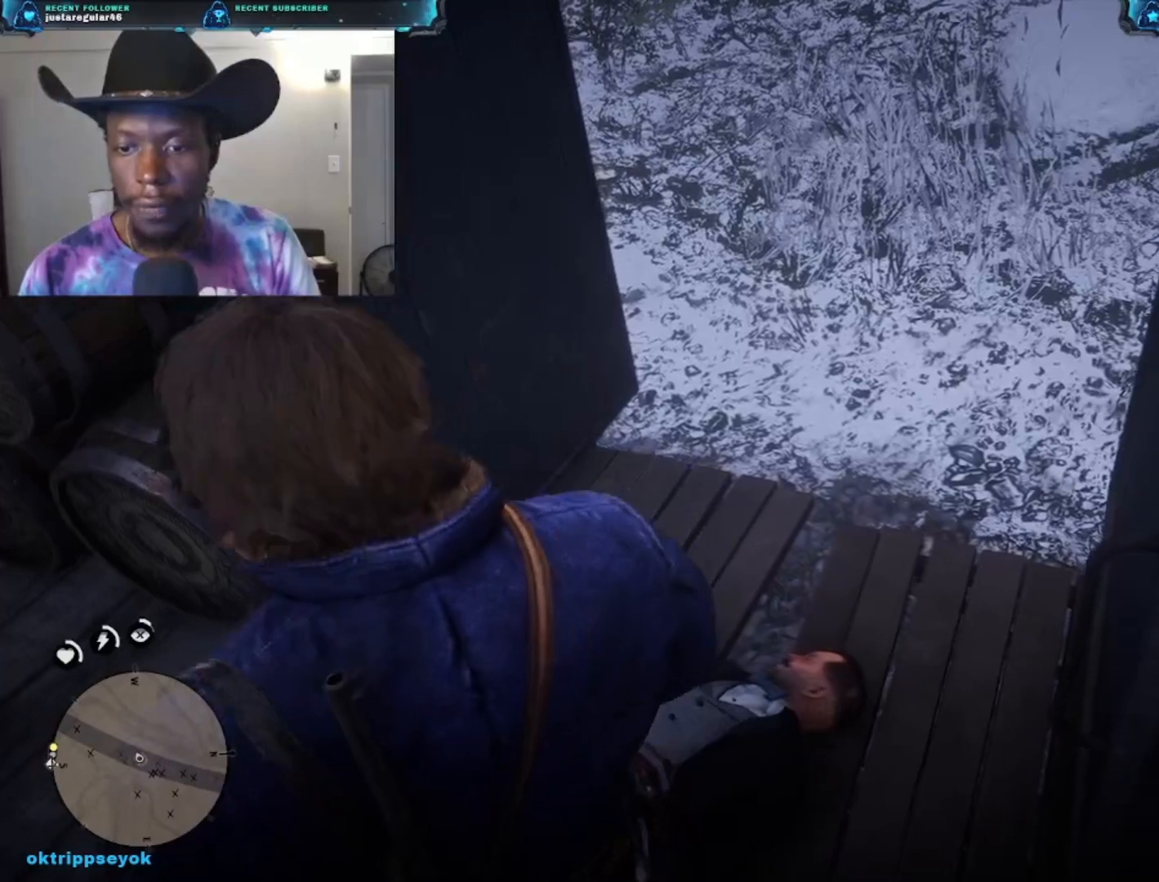
{"buttons": ["Y"], "left_stick": "center", "right_stick": "center", "events": [[167, "Y", "up"], [400, "Y", "down"]]}
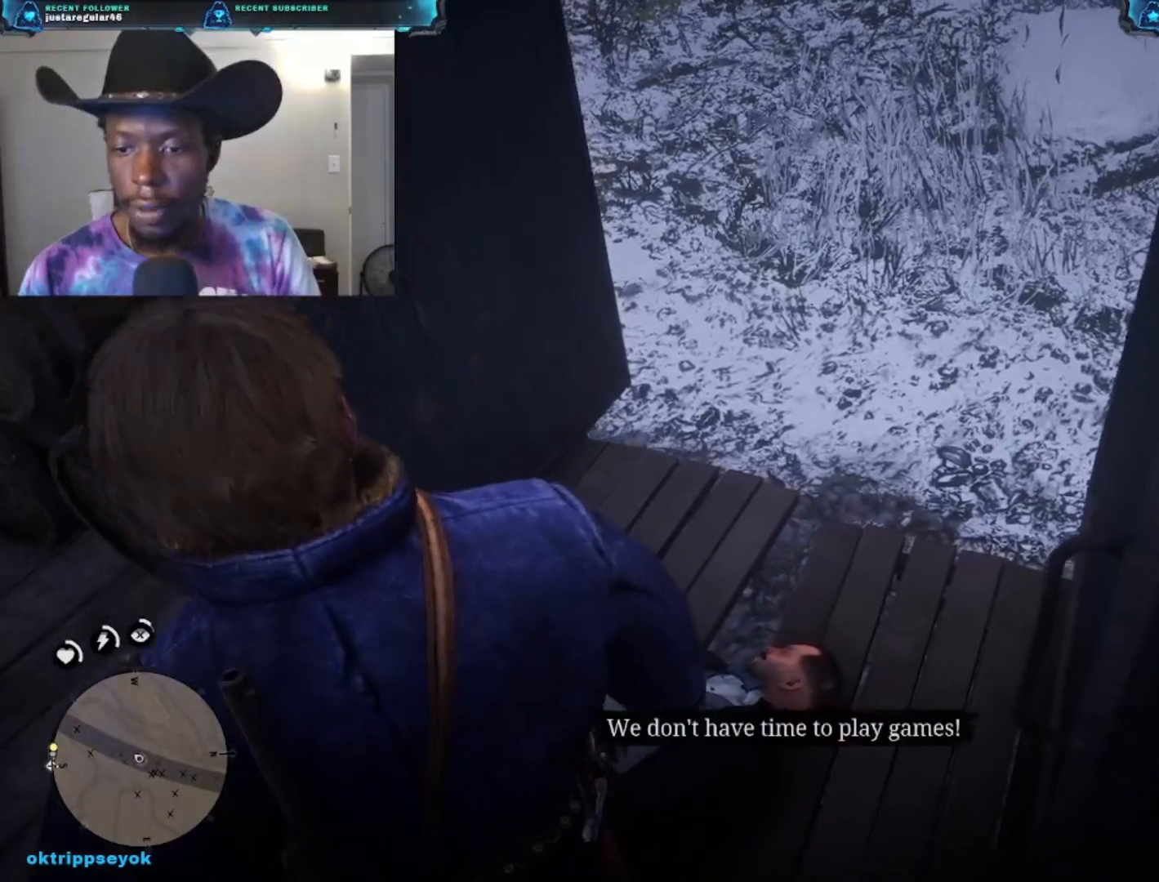
{"buttons": [], "left_stick": "down-left", "right_stick": "center", "events": [[133, "left_stick", "left"], [167, "Y", "up"], [267, "left_stick", "down-left"]]}
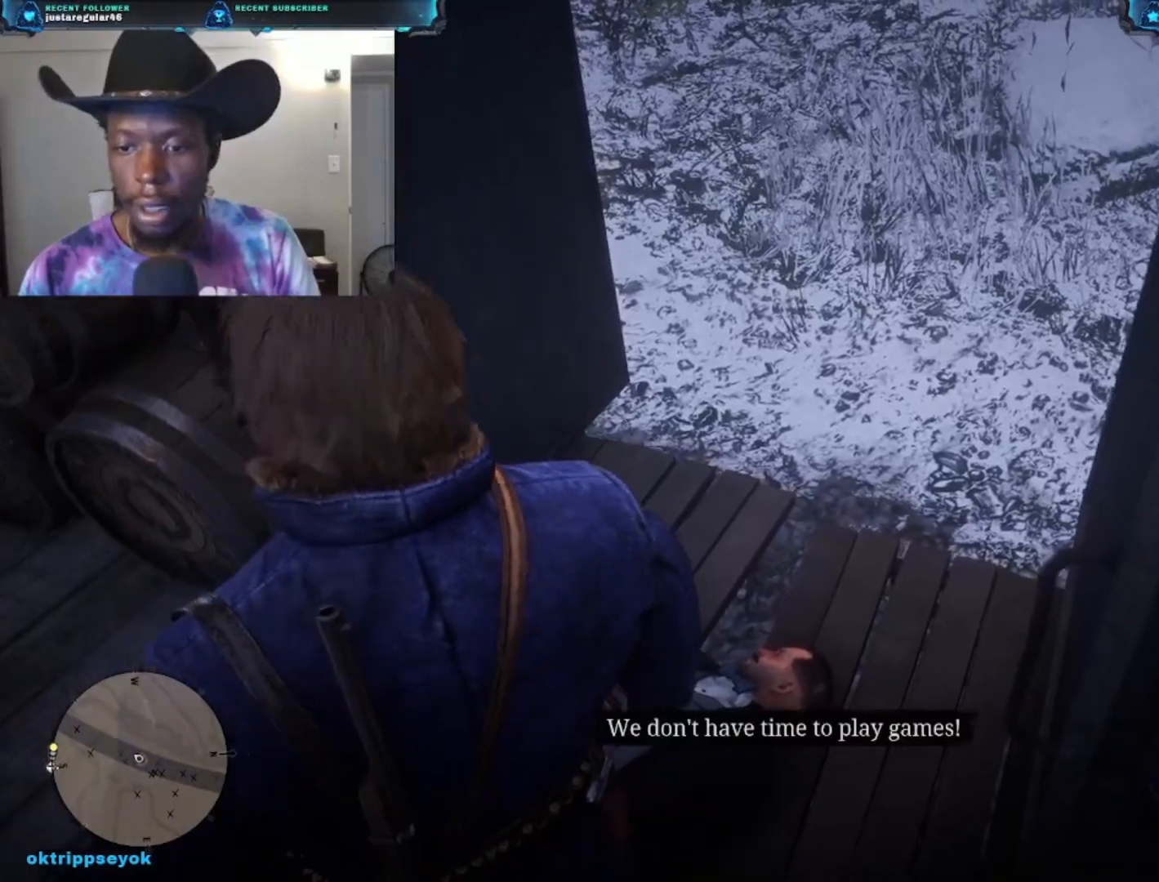
{"buttons": [], "left_stick": "down-left", "right_stick": "left", "events": [[67, "A", "down"], [233, "A", "up"], [433, "right_stick", "left"]]}
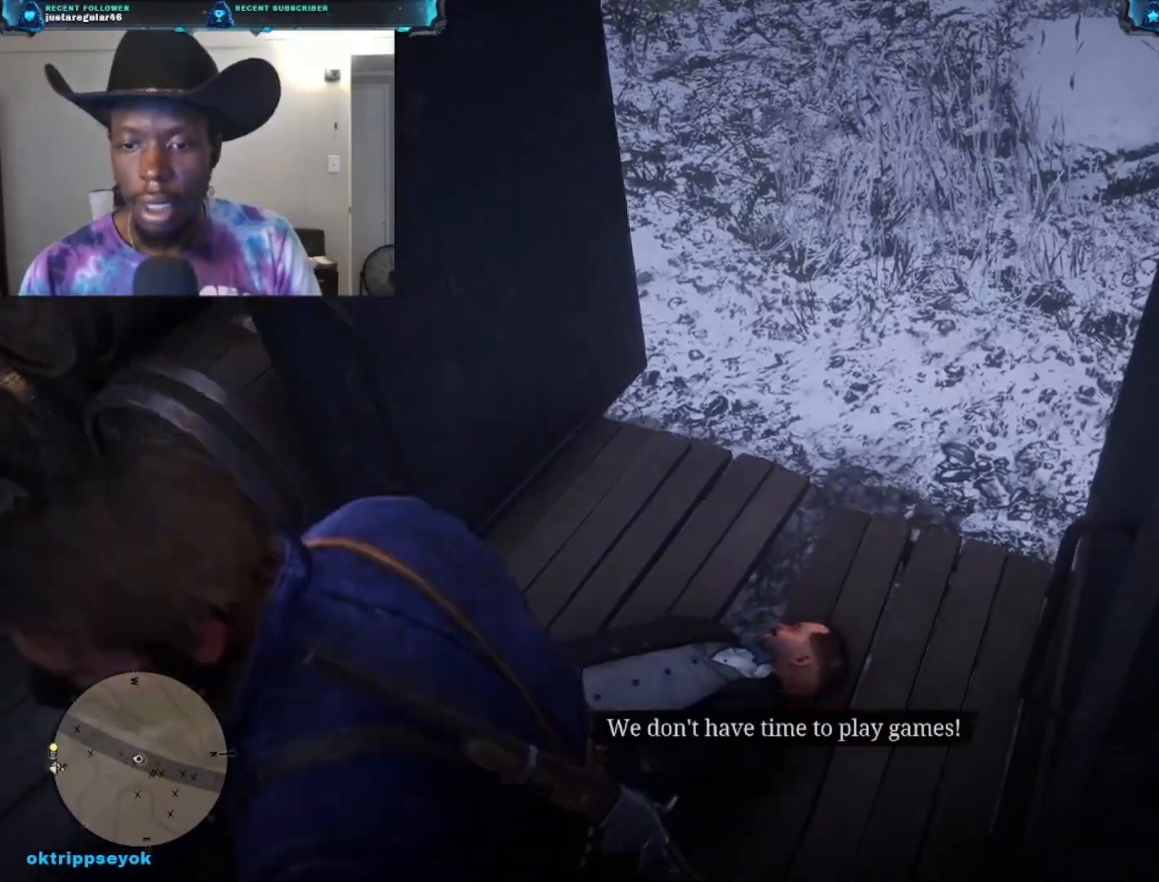
{"buttons": [], "left_stick": "up-right", "right_stick": "center", "events": [[167, "left_stick", "left"], [500, "left_stick", "up-right"], [500, "right_stick", "center"]]}
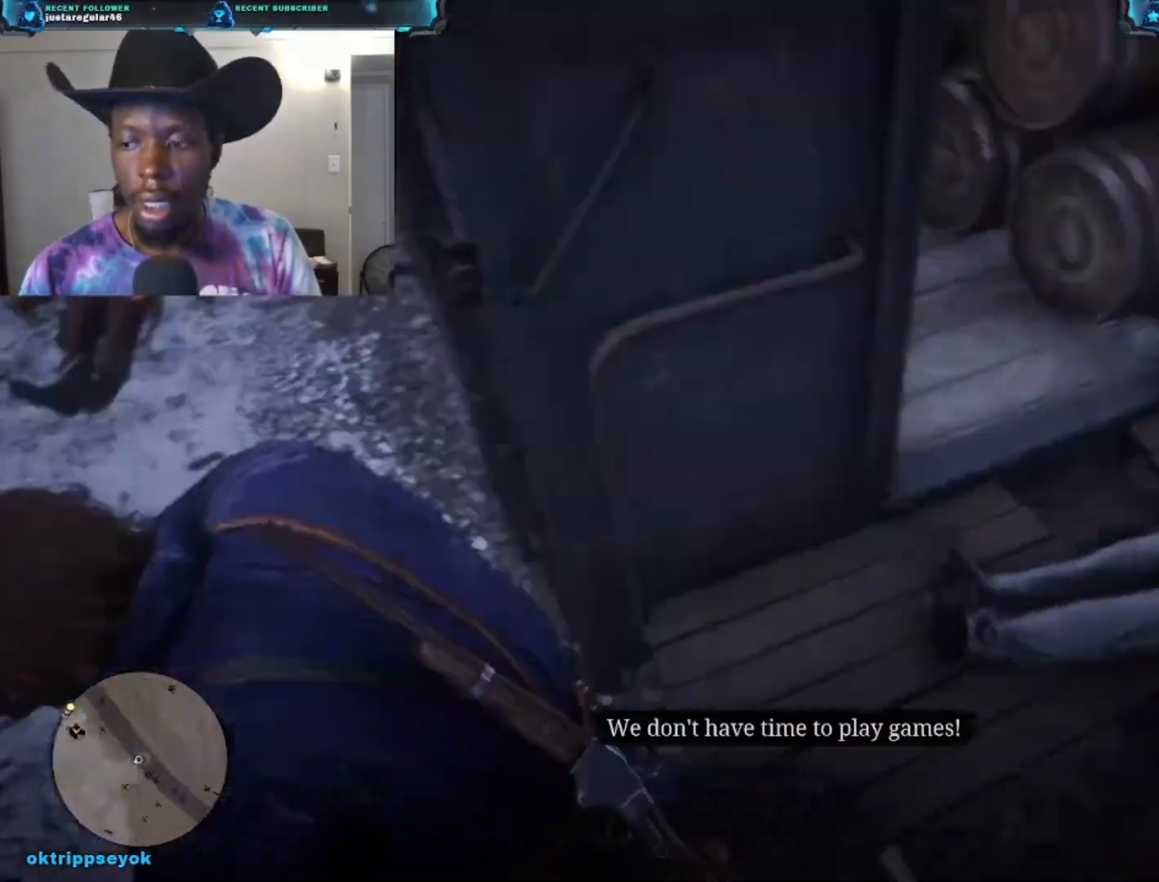
{"buttons": [], "left_stick": "up-left", "right_stick": "up-left", "events": [[33, "left_stick", "right"], [367, "right_stick", "up-left"], [433, "left_stick", "up-left"]]}
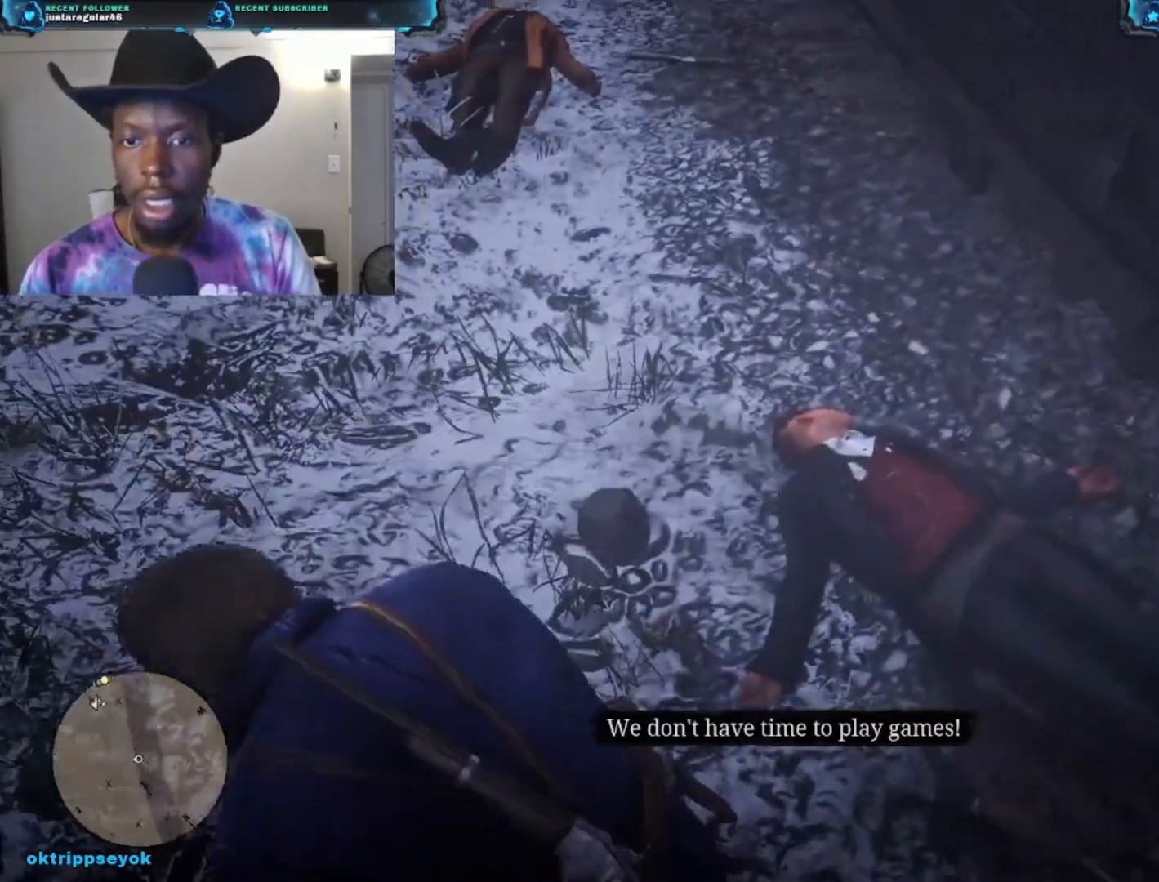
{"buttons": [], "left_stick": "down-left", "right_stick": "left", "events": [[300, "left_stick", "down-left"], [433, "right_stick", "left"]]}
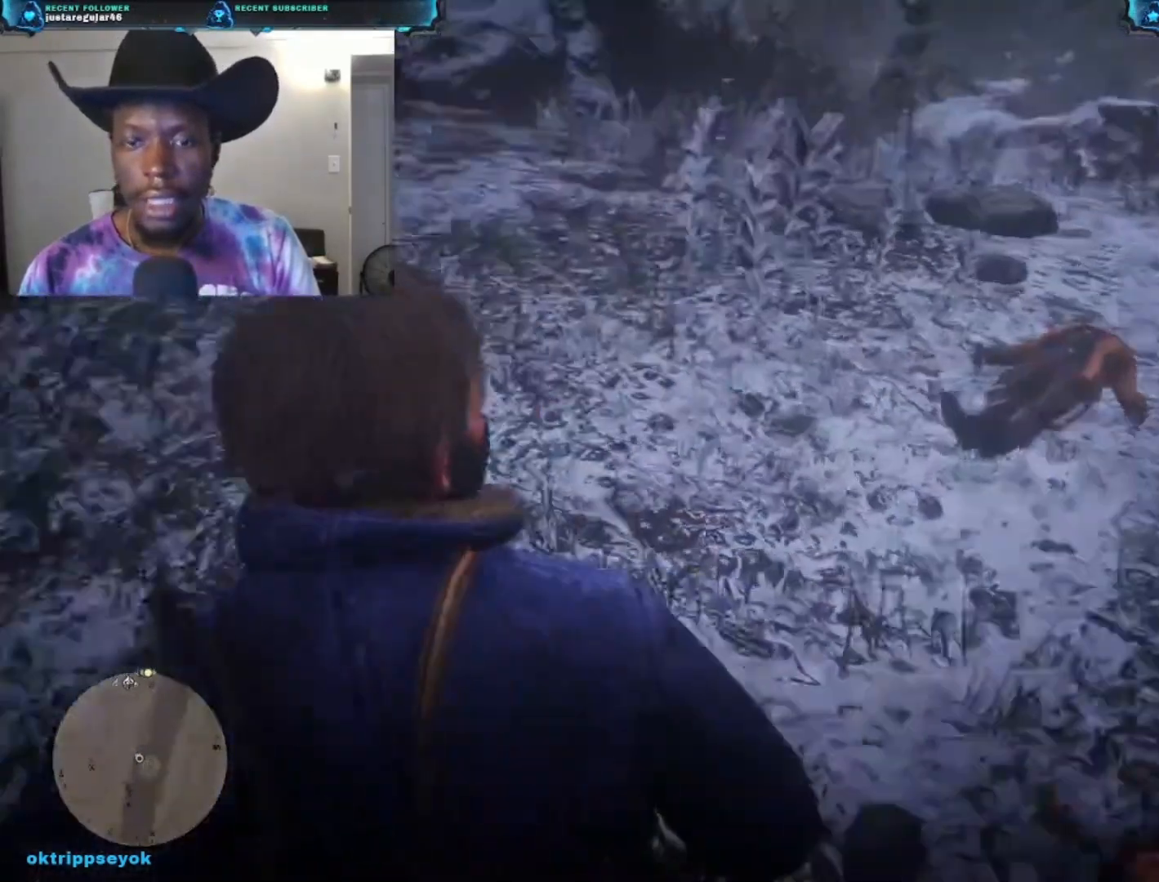
{"buttons": [], "left_stick": "left", "right_stick": "left", "events": [[333, "left_stick", "left"]]}
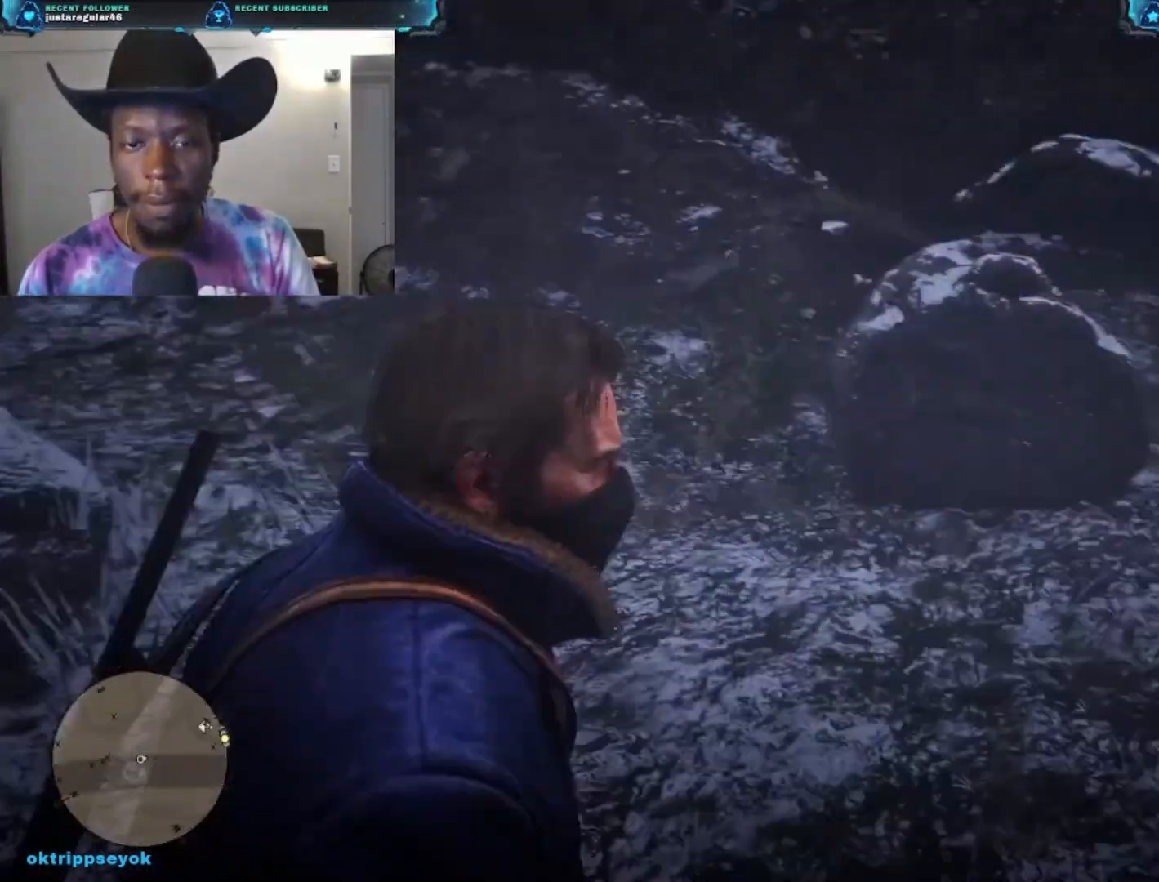
{"buttons": ["A"], "left_stick": "up-left", "right_stick": "center", "events": [[167, "left_stick", "up-left"], [300, "right_stick", "center"], [400, "A", "down"]]}
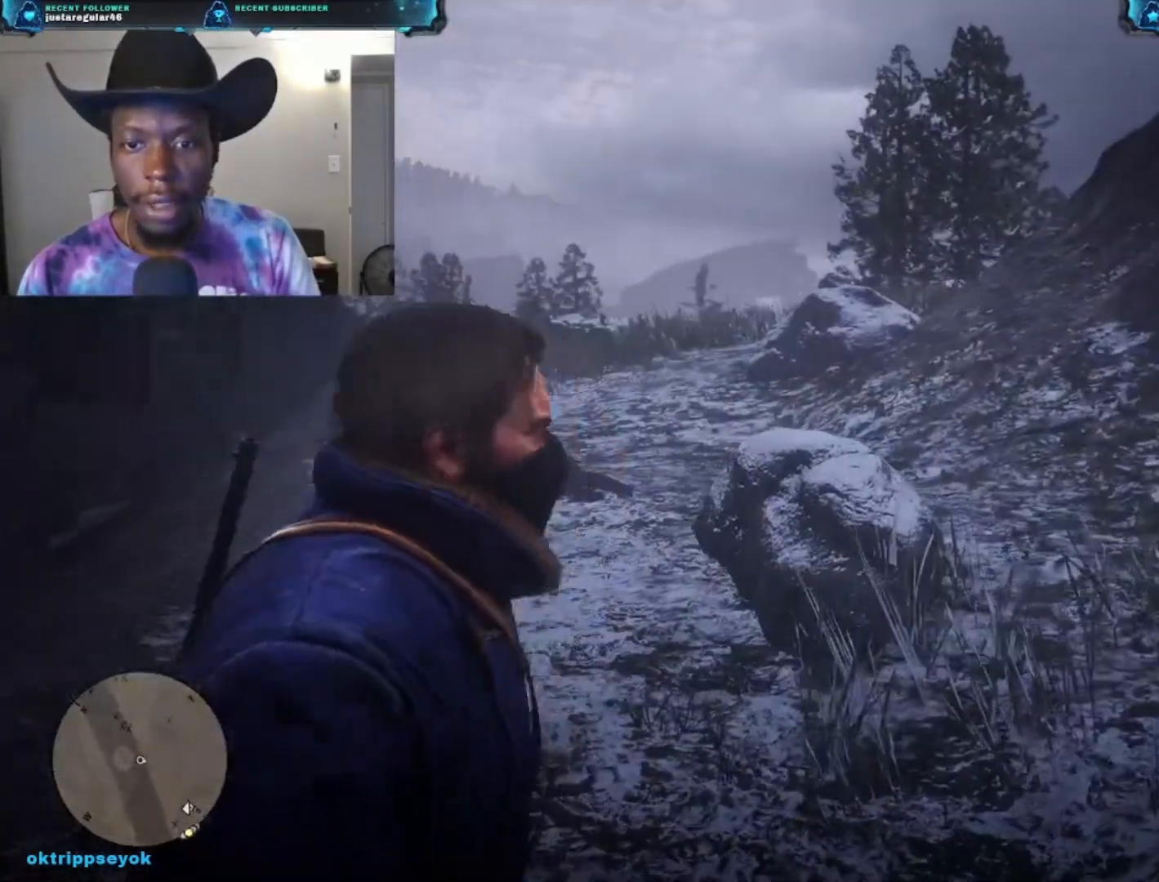
{"buttons": [], "left_stick": "up-left", "right_stick": "down", "events": [[33, "A", "up"], [100, "A", "down"], [167, "A", "up"], [233, "A", "down"], [333, "A", "up"], [500, "right_stick", "down"]]}
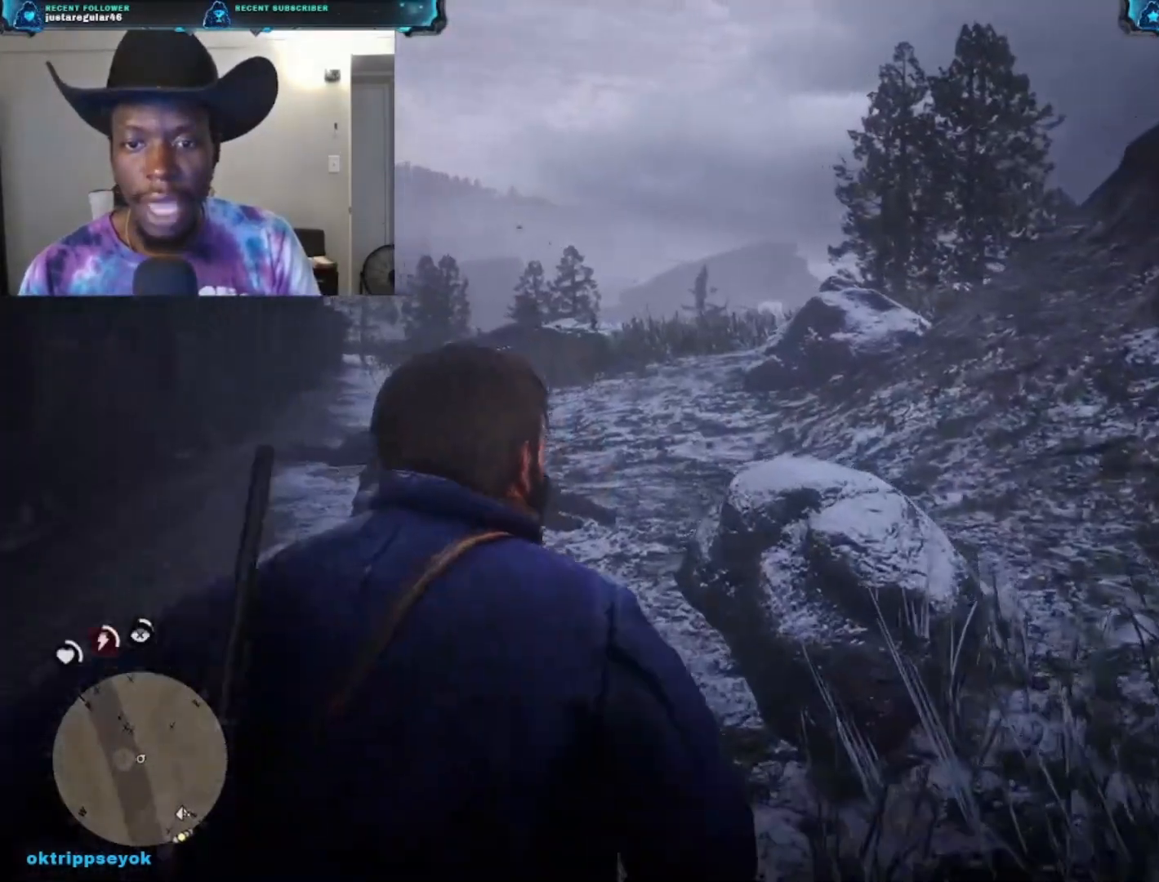
{"buttons": ["A"], "left_stick": "up", "right_stick": "center", "events": [[367, "right_stick", "center"], [400, "left_stick", "up"], [500, "A", "down"]]}
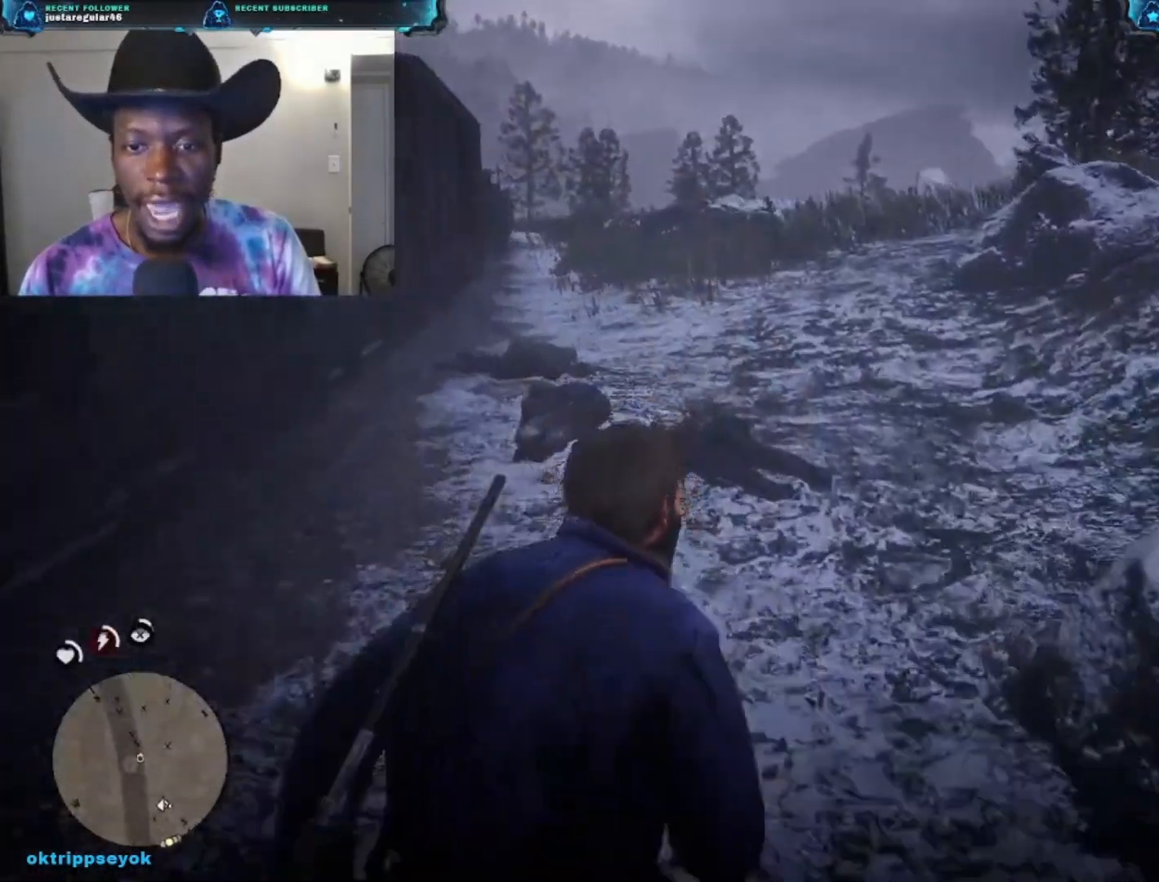
{"buttons": [], "left_stick": "center", "right_stick": "center", "events": [[33, "A", "up"], [167, "right_stick", "down"], [433, "left_stick", "center"], [433, "right_stick", "center"]]}
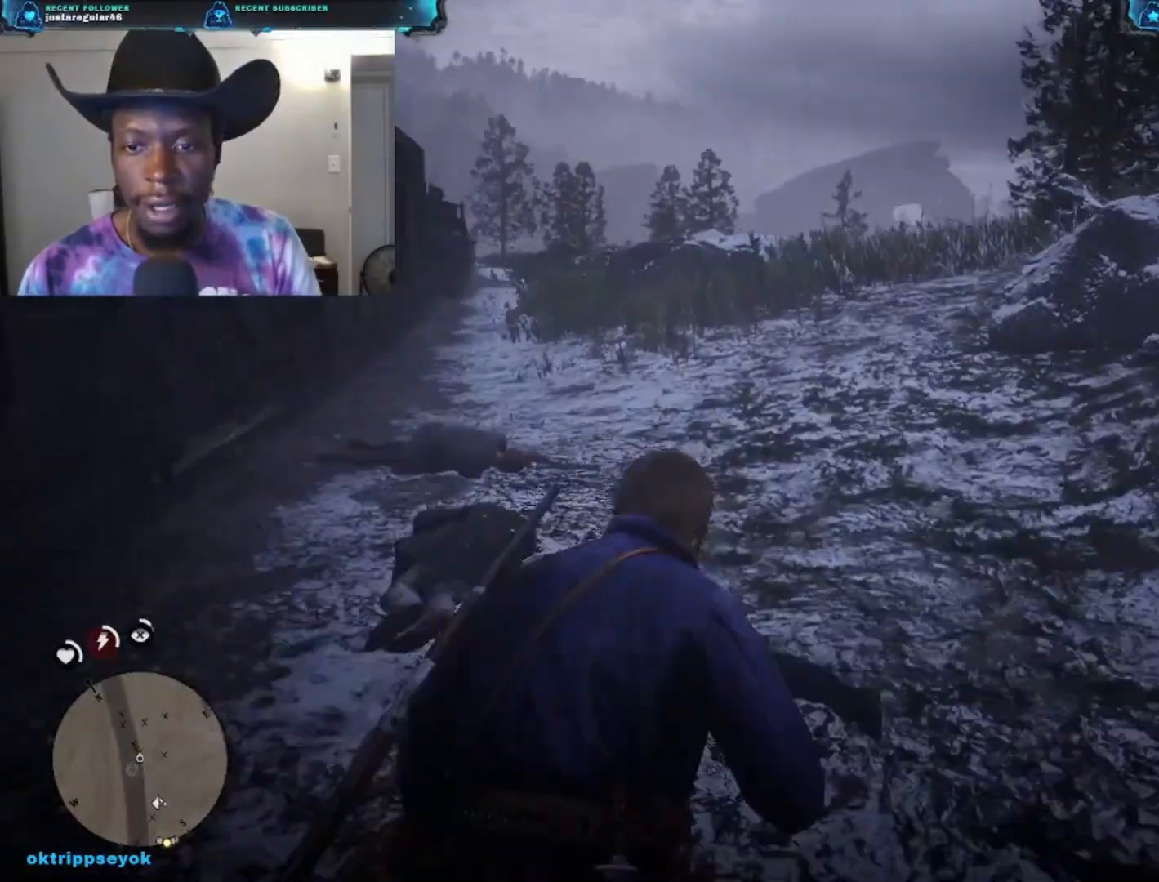
{"buttons": ["Y"], "left_stick": "center", "right_stick": "center", "events": [[200, "Y", "down"]]}
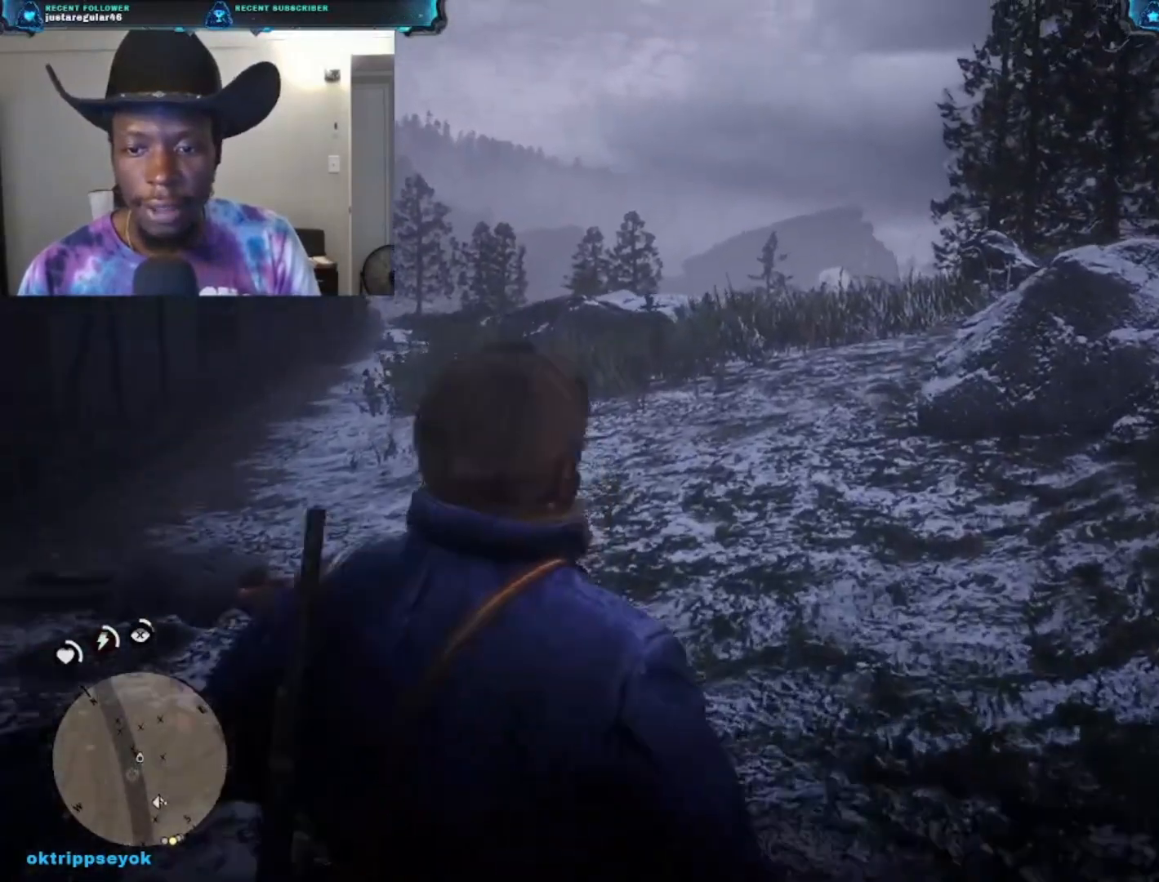
{"buttons": [], "left_stick": "center", "right_stick": "center", "events": [[433, "Y", "up"]]}
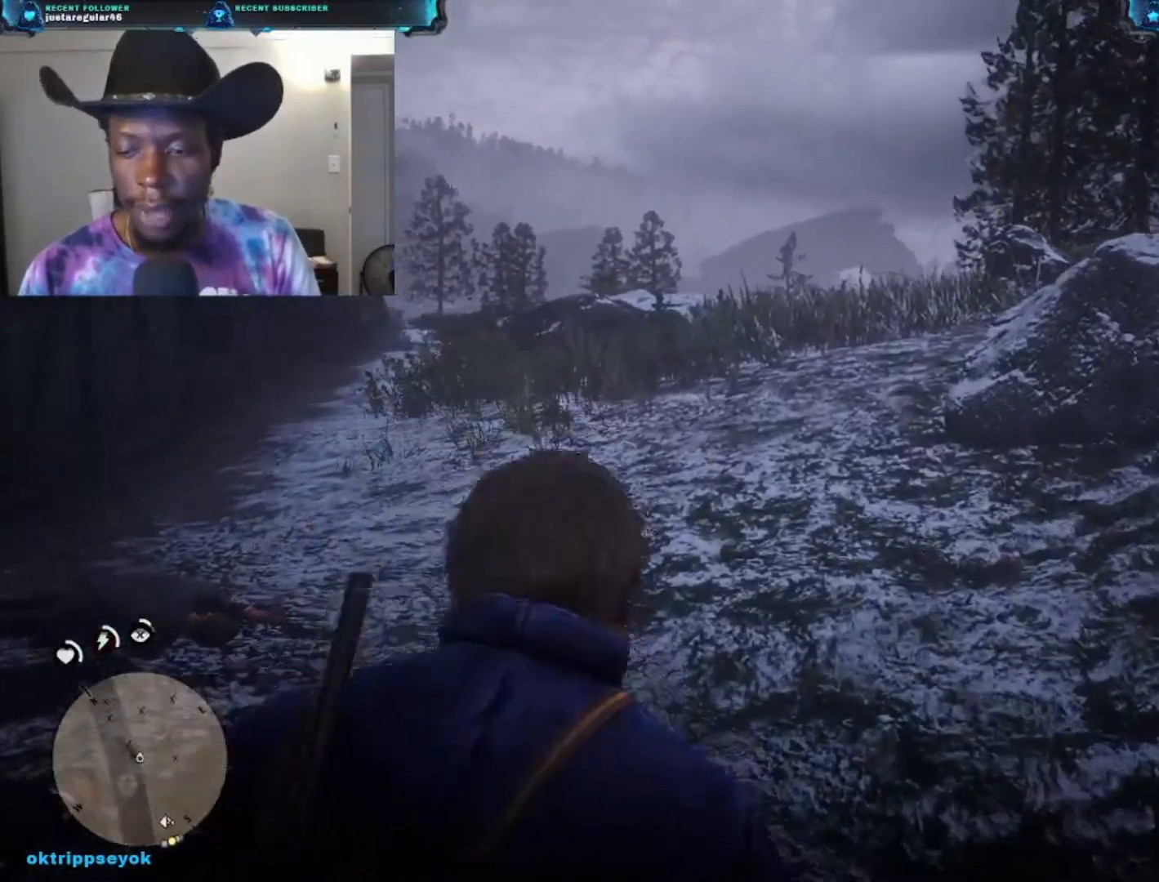
{"buttons": [], "left_stick": "center", "right_stick": "down-left", "events": [[200, "right_stick", "down-left"]]}
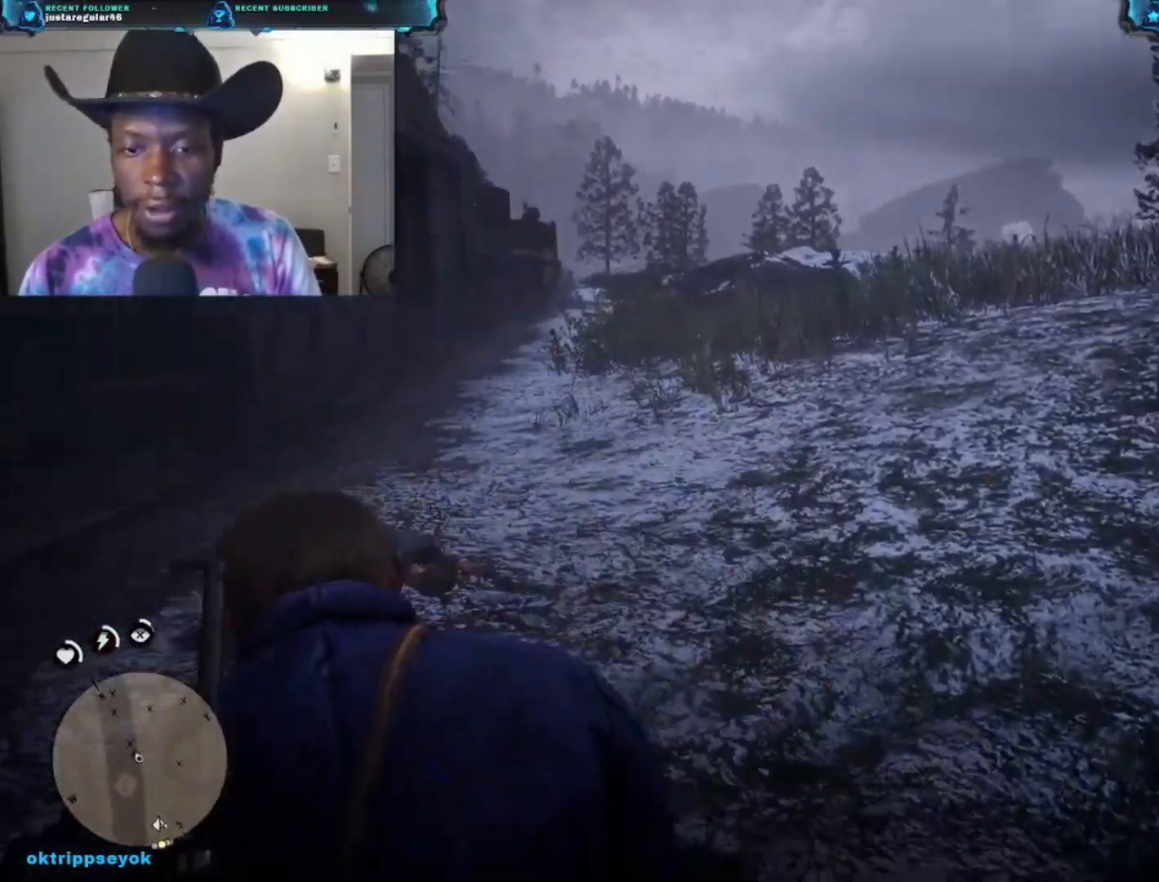
{"buttons": [], "left_stick": "center", "right_stick": "center", "events": [[133, "right_stick", "center"]]}
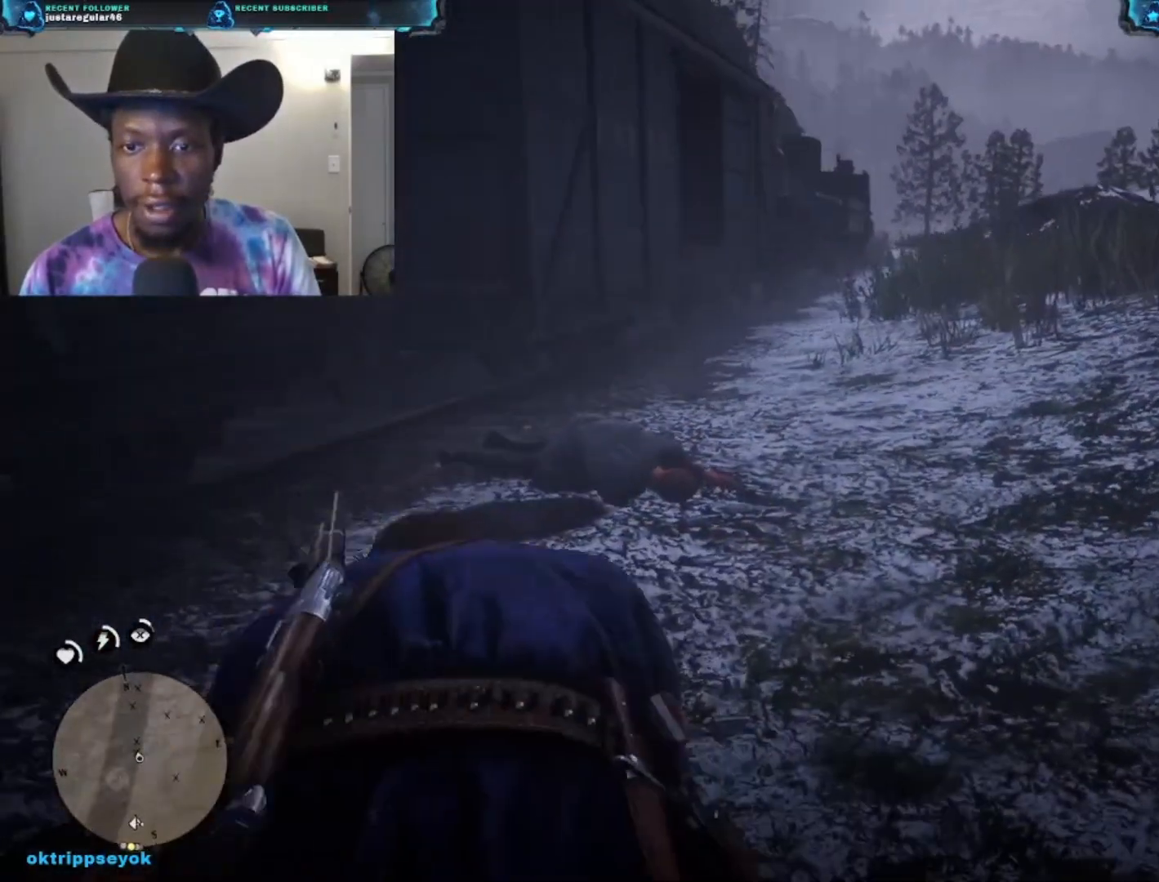
{"buttons": [], "left_stick": "center", "right_stick": "down-left", "events": [[200, "right_stick", "down"], [300, "right_stick", "down-left"]]}
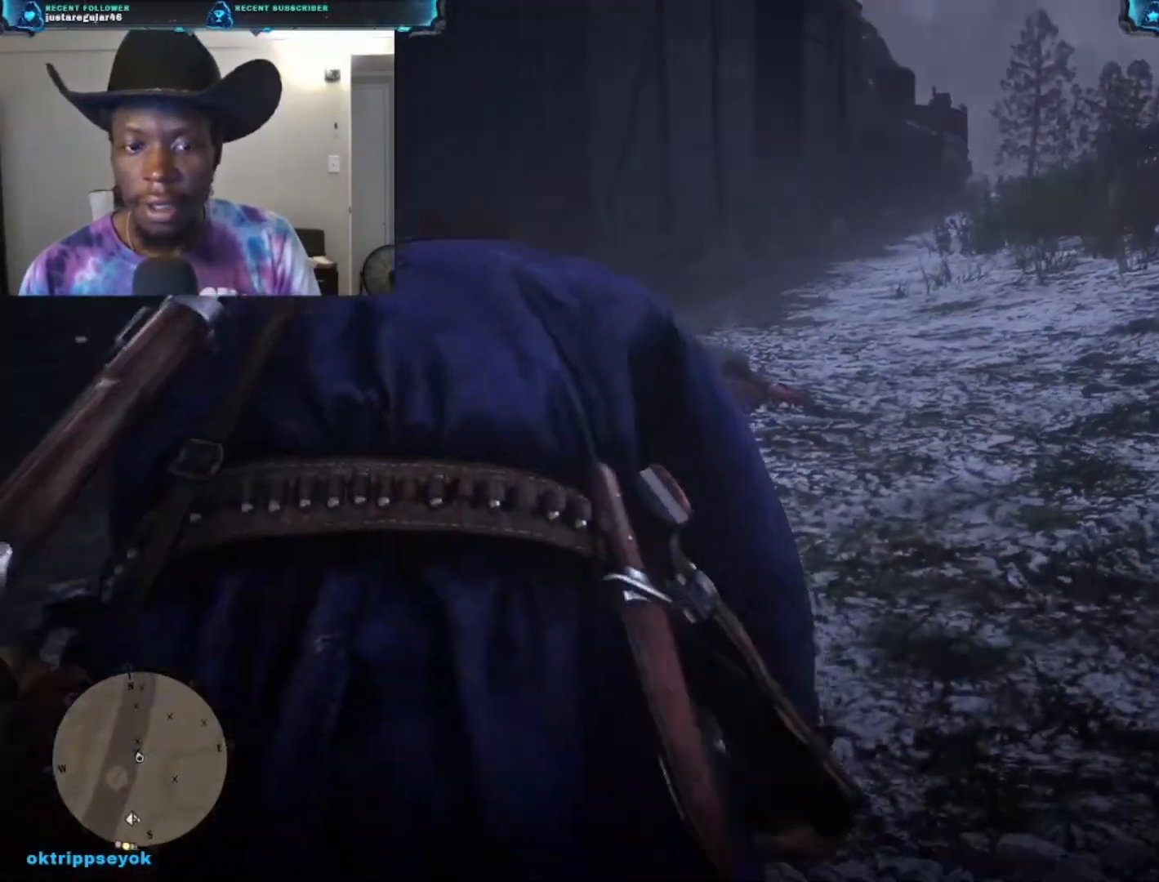
{"buttons": [], "left_stick": "center", "right_stick": "center", "events": [[200, "right_stick", "down"], [400, "right_stick", "center"]]}
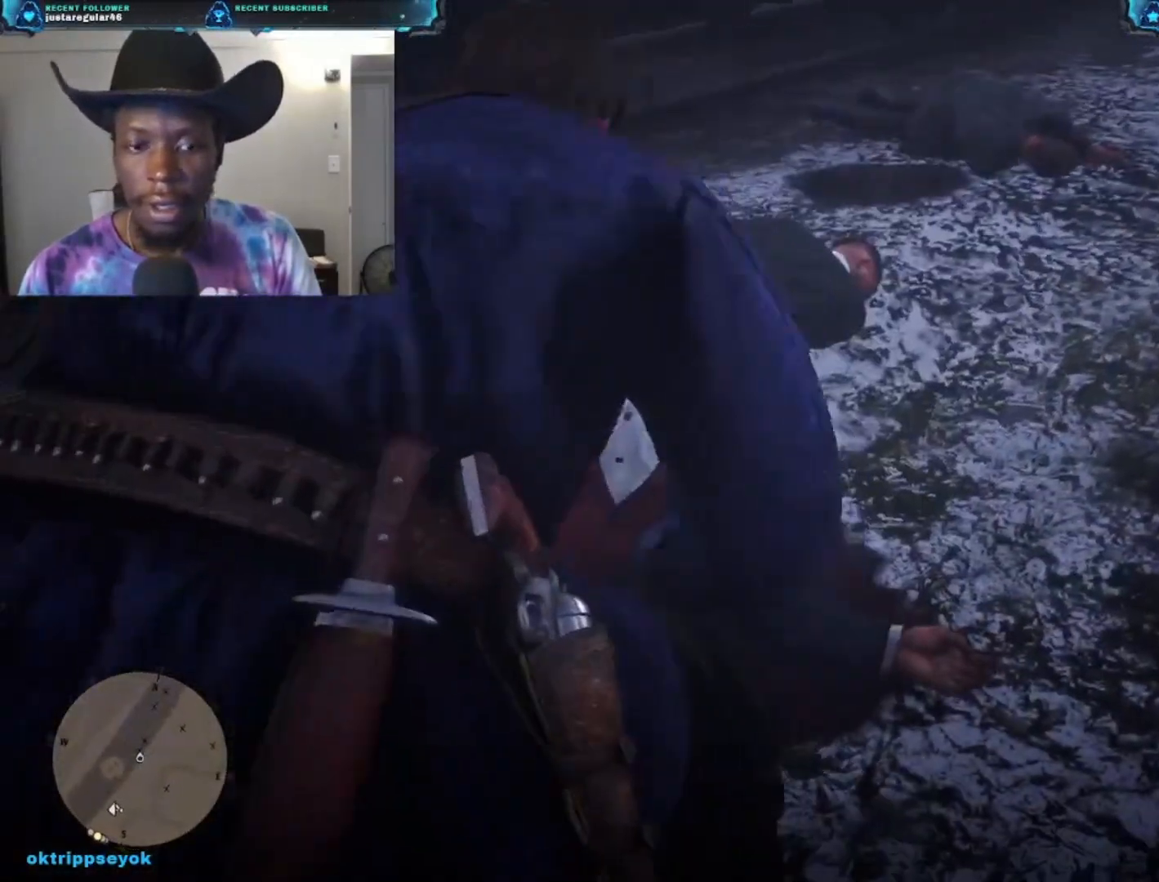
{"buttons": [], "left_stick": "center", "right_stick": "center", "events": []}
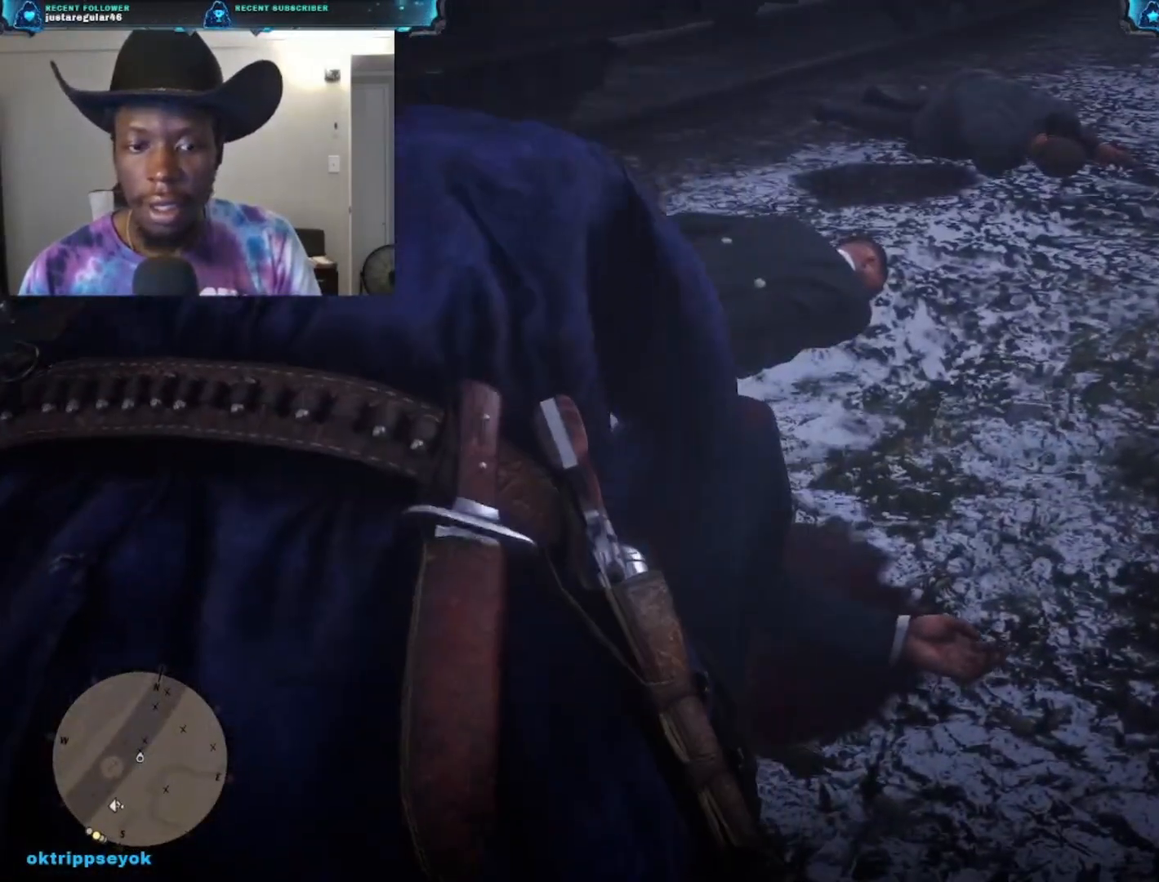
{"buttons": [], "left_stick": "center", "right_stick": "center", "events": []}
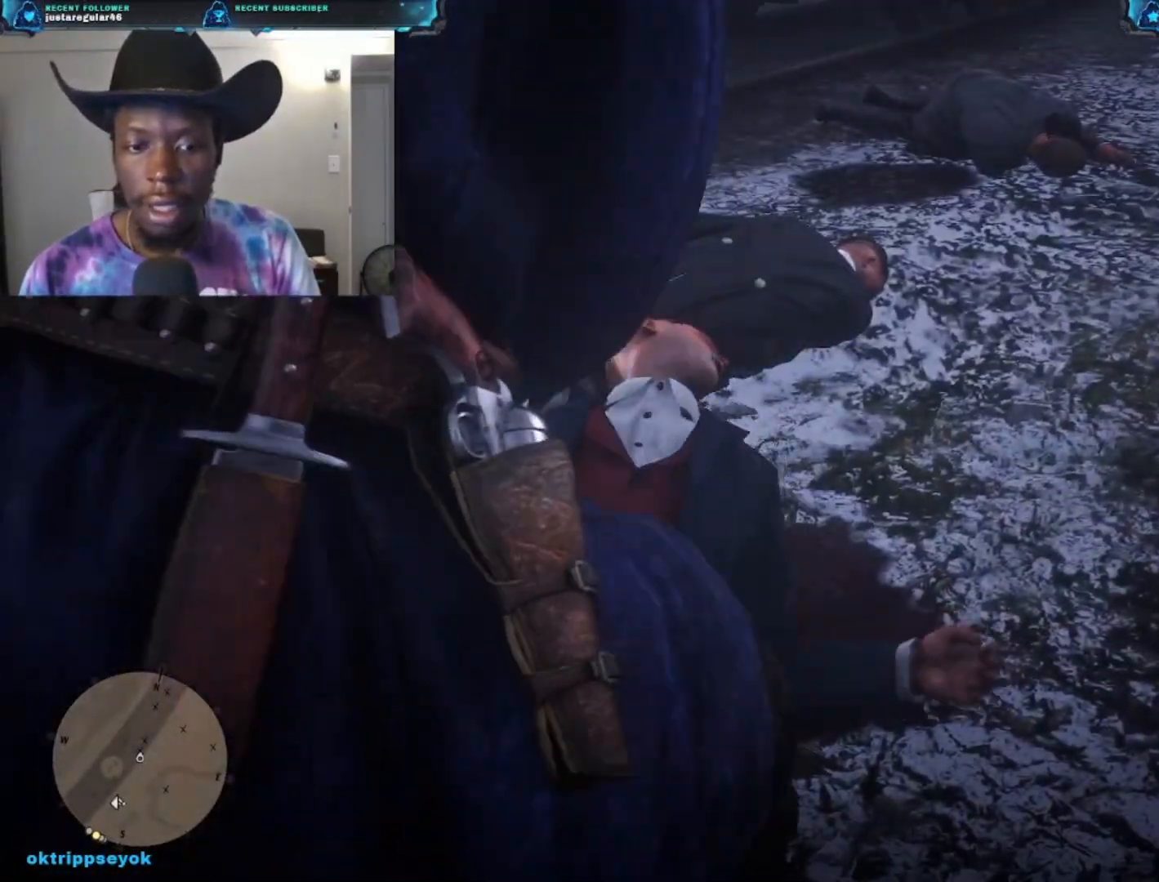
{"buttons": [], "left_stick": "up", "right_stick": "down", "events": [[300, "left_stick", "up"], [300, "right_stick", "down"]]}
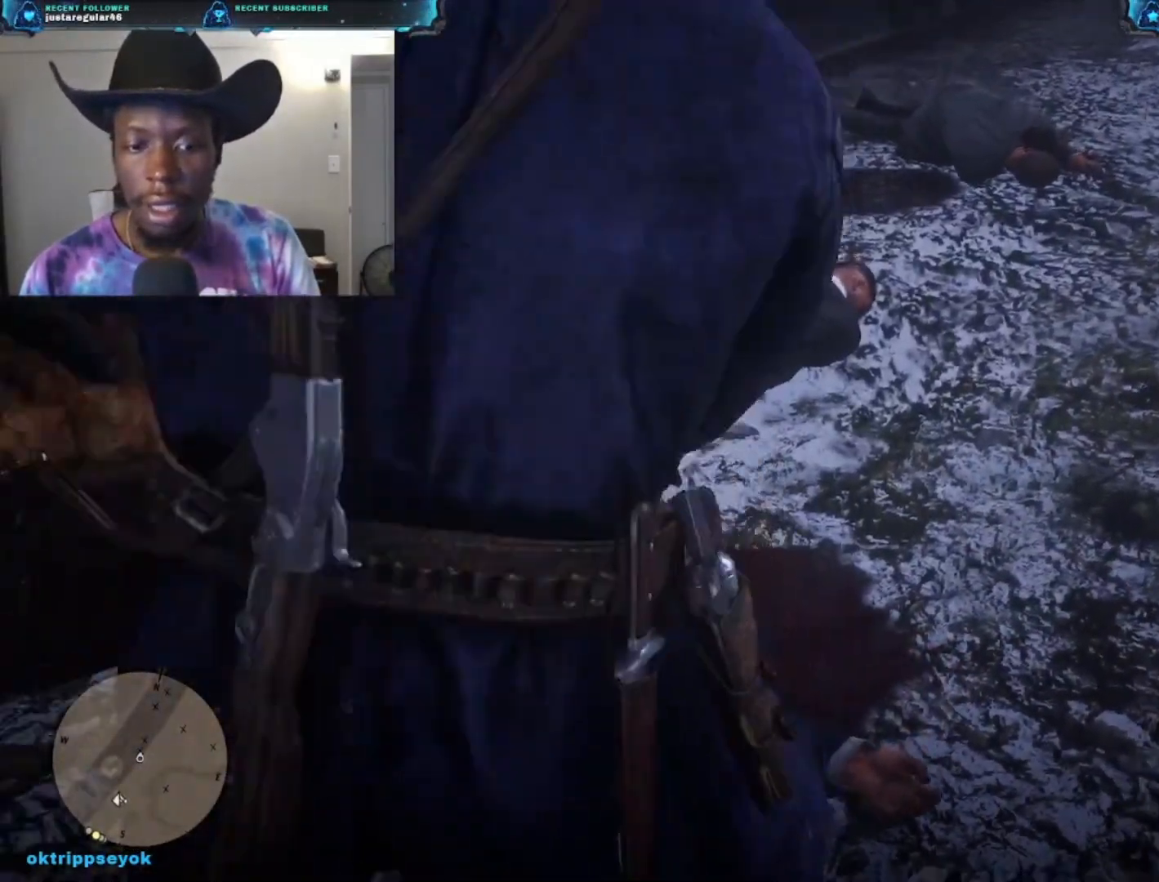
{"buttons": [], "left_stick": "up", "right_stick": "center", "events": [[400, "right_stick", "center"]]}
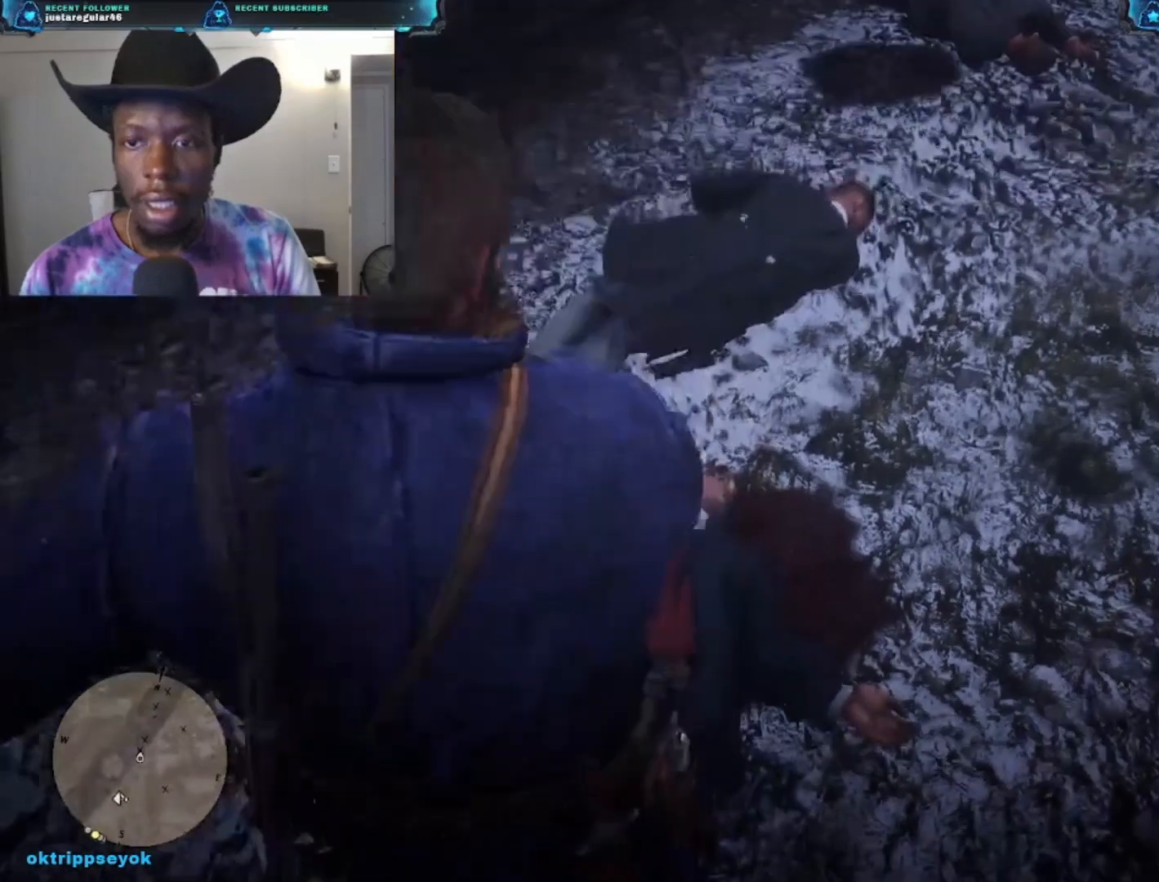
{"buttons": [], "left_stick": "up", "right_stick": "center", "events": []}